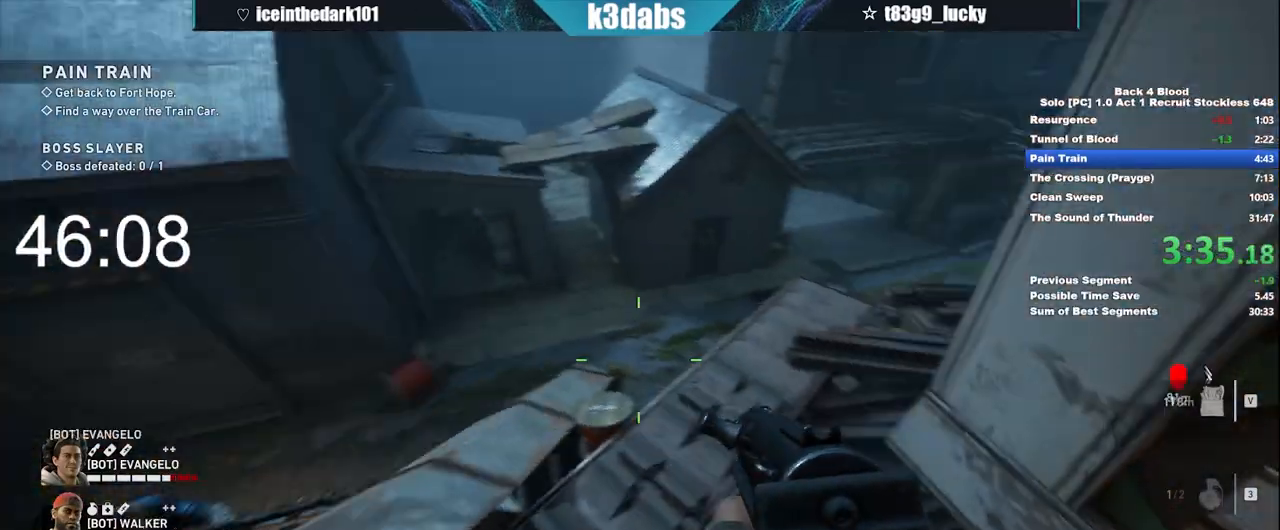
Gameplay with keyboard and mouse; each line is a JSON object with the keys and mouse buttons held at the frame after it. "events" lists presses ("down") and releases ("up") of "1", "2", "3", "4", "5", "a", "alt", "b", "c", "ctrl", "d", "e", "f", "g", "q", "r", "s", "shift", "space", "t", "tab", "tilde", "v", "w", "x", "z", "mouse_left", "mouse_wheel", "mouse_right", "mouse_mb4" and "mouse_mb5" between this image and that frame as [ms after this image, input, new state], when the widget could be followed in between. "mouse_left", "mouse_wheel", "mouse_right", "mouse_mb4", "mouse_mb5" = the "left", "wheel", "right", "mb4", "mb5" buttons of the "mouse" list. No other keys are recorded. "wheel" means that the mouse wheel is clicked or scrolled. Mouse movement is not recorded.
{"keys": ["w"], "mouse": [], "events": []}
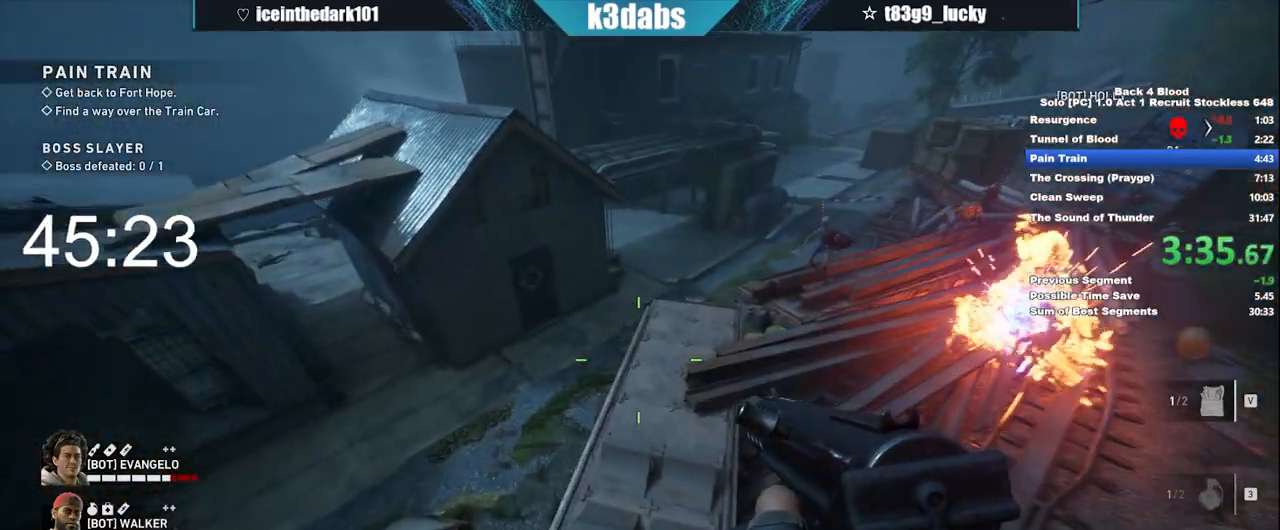
{"keys": ["w"], "mouse": [], "events": []}
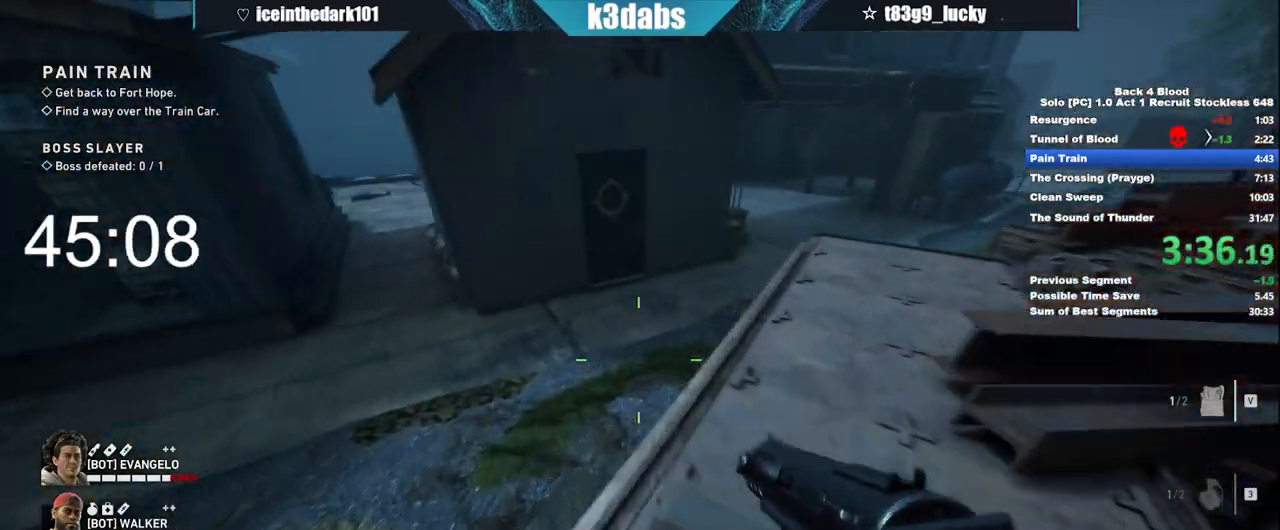
{"keys": ["w"], "mouse": [], "events": [[33, "space", "down"], [167, "space", "up"]]}
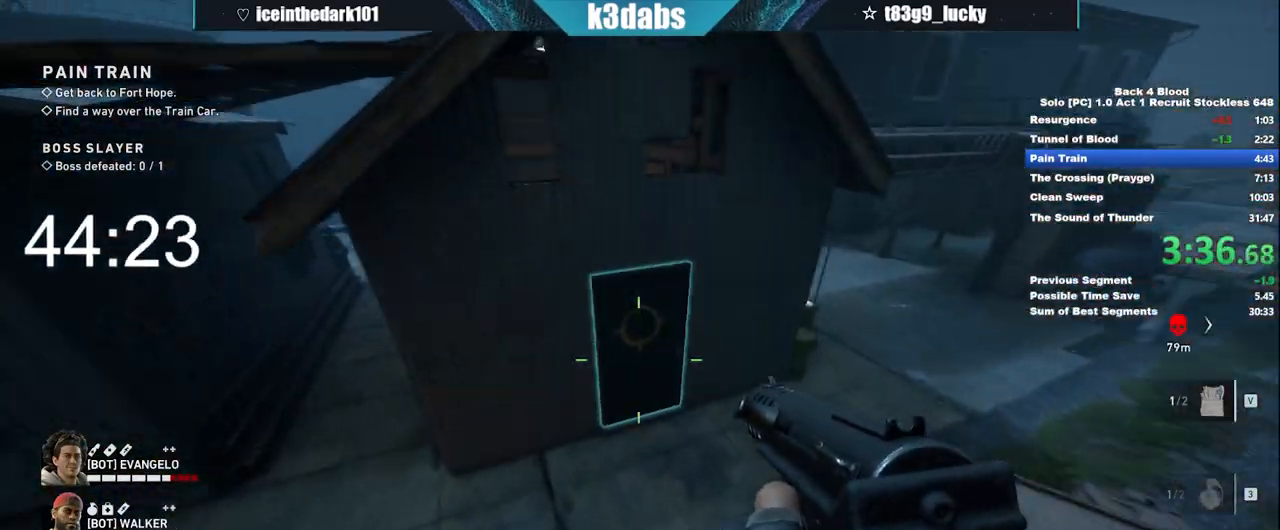
{"keys": ["w"], "mouse": [], "events": []}
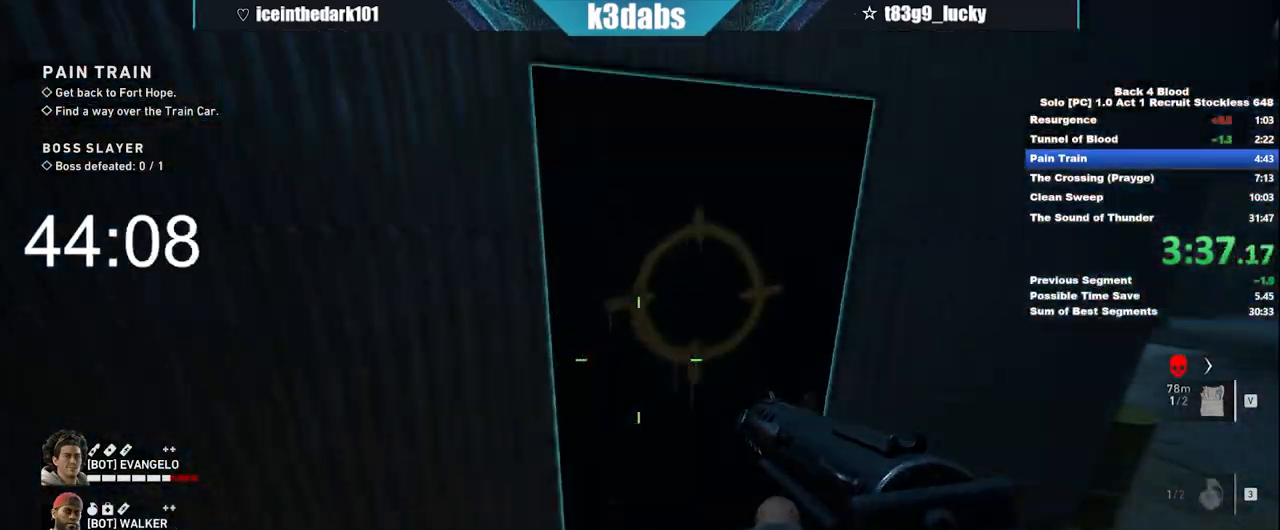
{"keys": ["w"], "mouse": [], "events": [[167, "v", "down"], [300, "v", "up"]]}
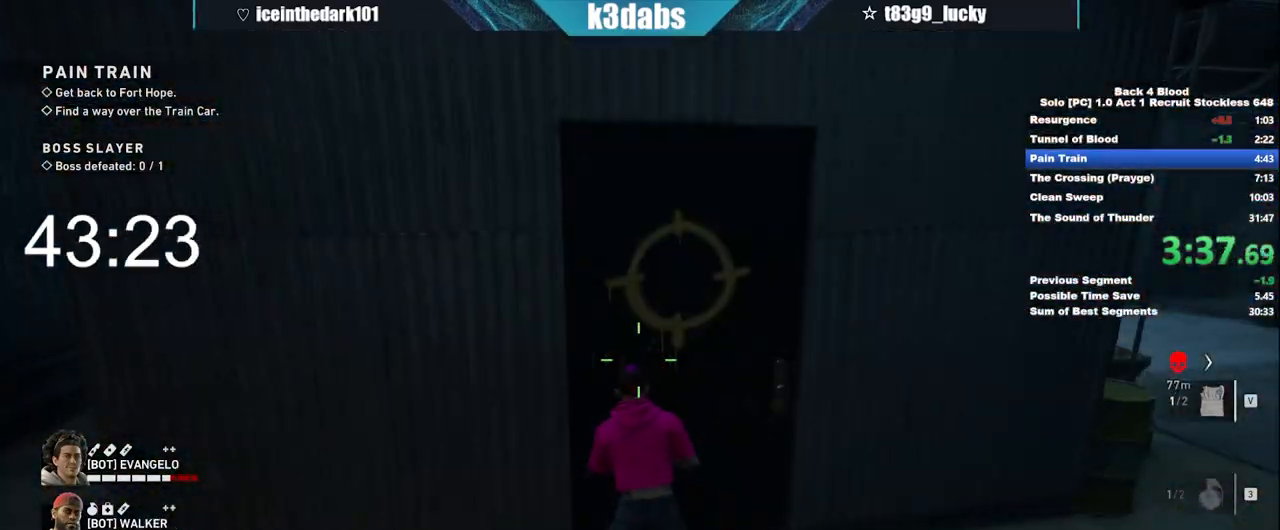
{"keys": [], "mouse": [], "events": [[134, "w", "up"]]}
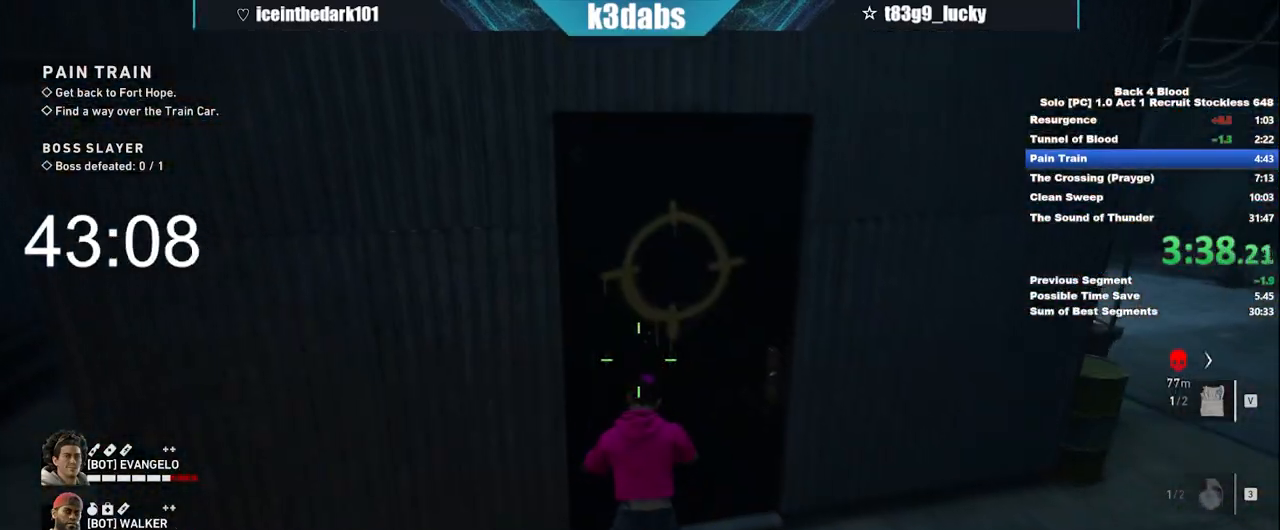
{"keys": [], "mouse": [], "events": []}
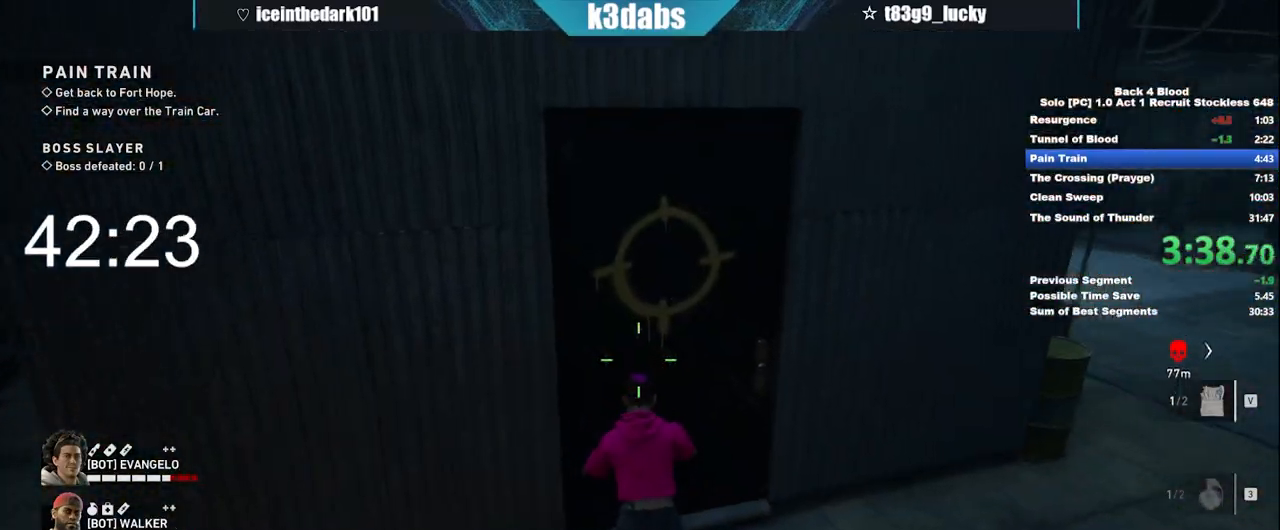
{"keys": ["w"], "mouse": [], "events": [[234, "w", "down"]]}
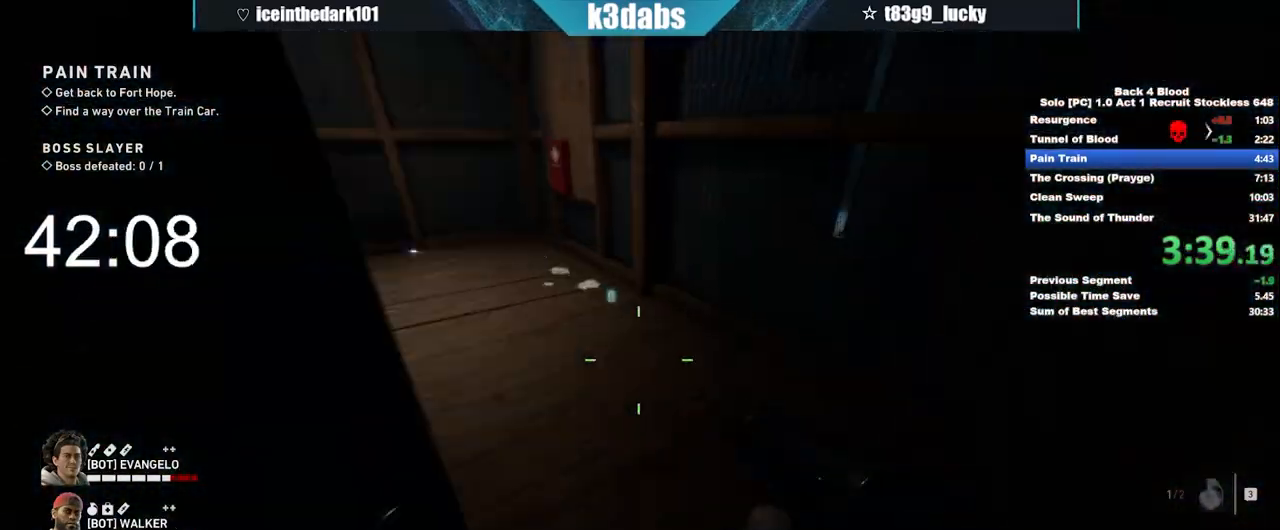
{"keys": ["w"], "mouse": [], "events": [[400, "e", "down"], [500, "e", "up"]]}
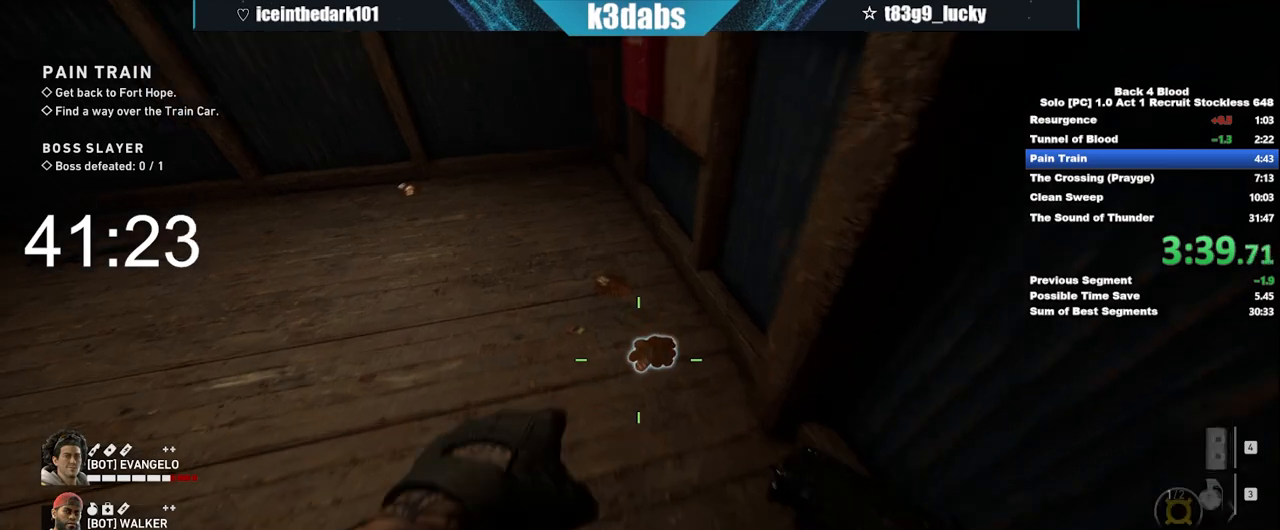
{"keys": ["e"], "mouse": [], "events": [[34, "w", "up"], [67, "e", "down"], [167, "e", "up"], [201, "e", "down"], [334, "e", "up"], [367, "e", "down"], [401, "e", "up"], [501, "e", "down"]]}
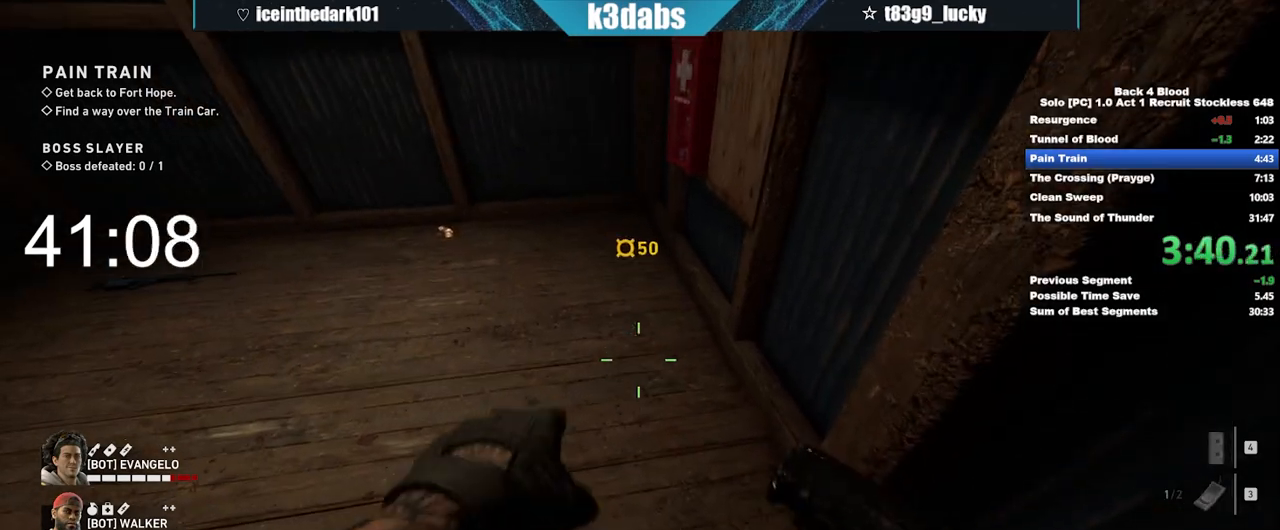
{"keys": [], "mouse": [], "events": [[33, "e", "up"]]}
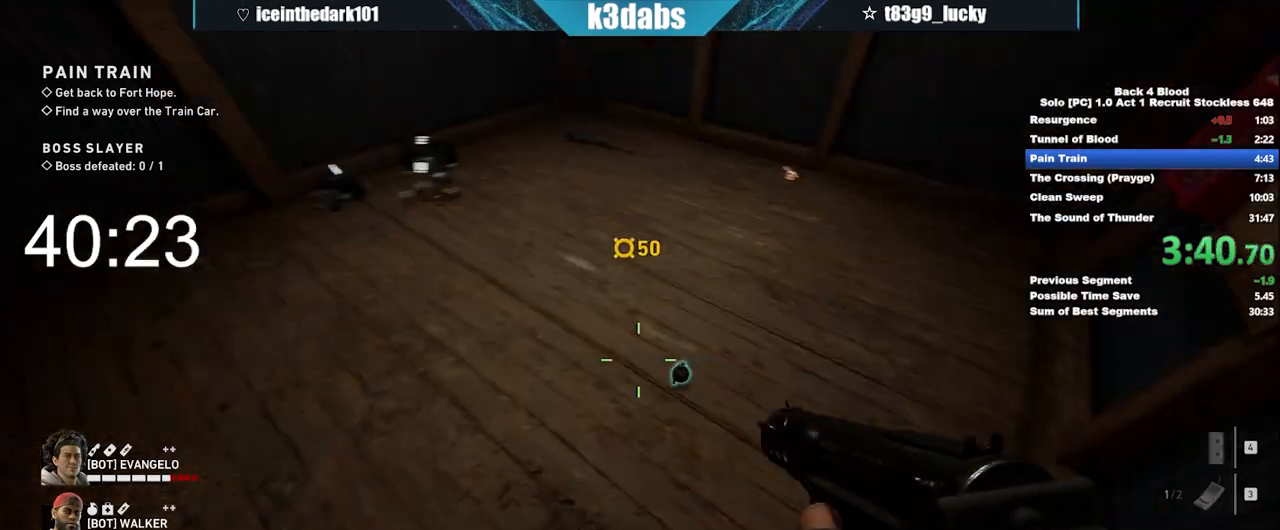
{"keys": [], "mouse": [], "events": [[267, "e", "down"], [334, "e", "up"]]}
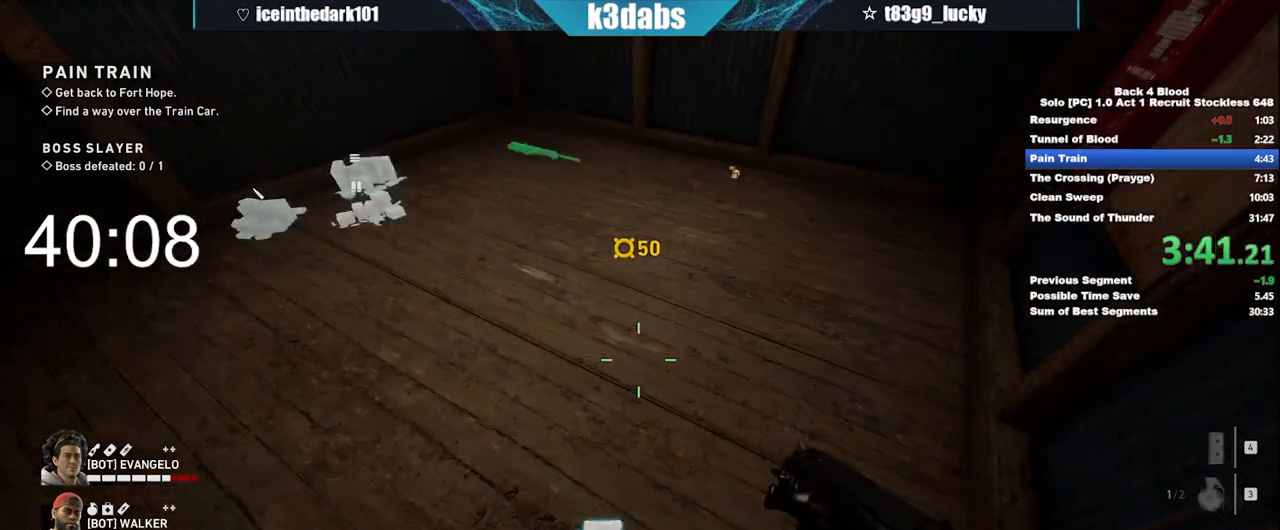
{"keys": ["w"], "mouse": [], "events": [[500, "w", "down"]]}
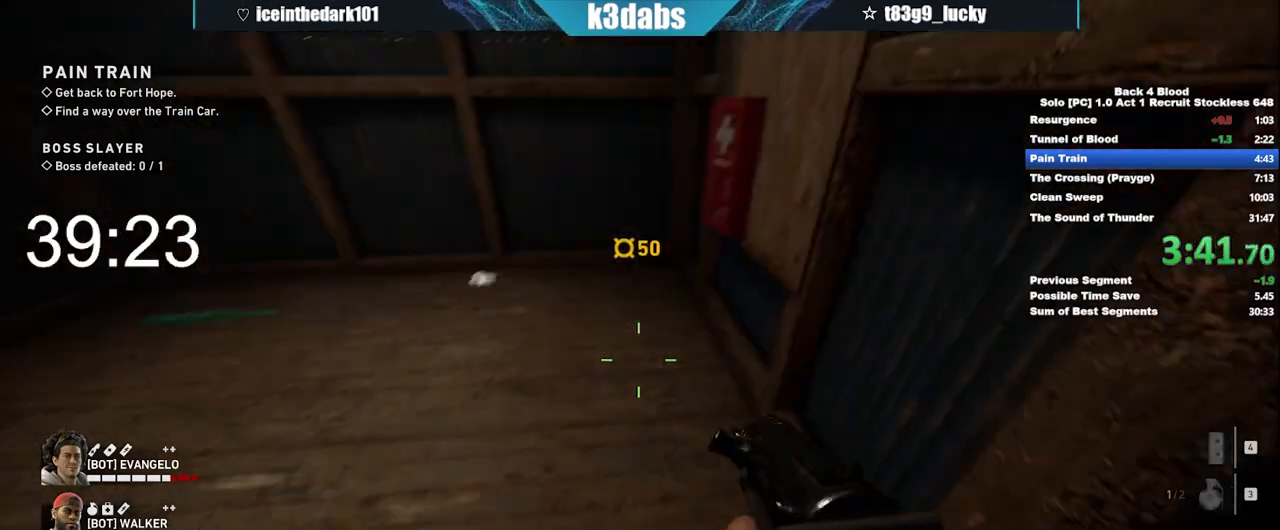
{"keys": ["e"], "mouse": [], "events": [[234, "e", "down"], [334, "w", "up"]]}
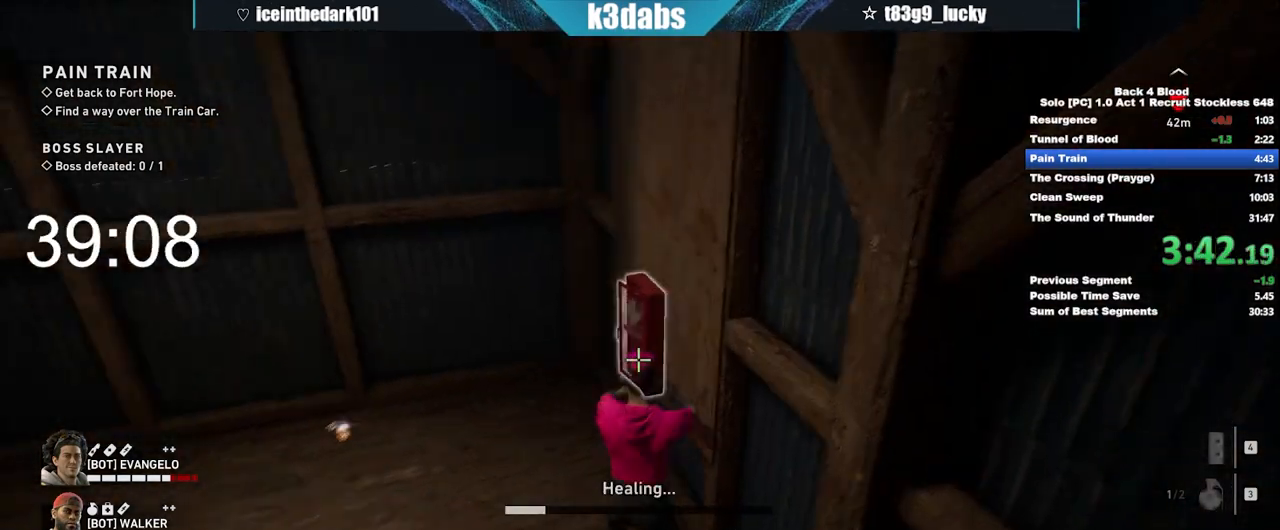
{"keys": ["e"], "mouse": [], "events": []}
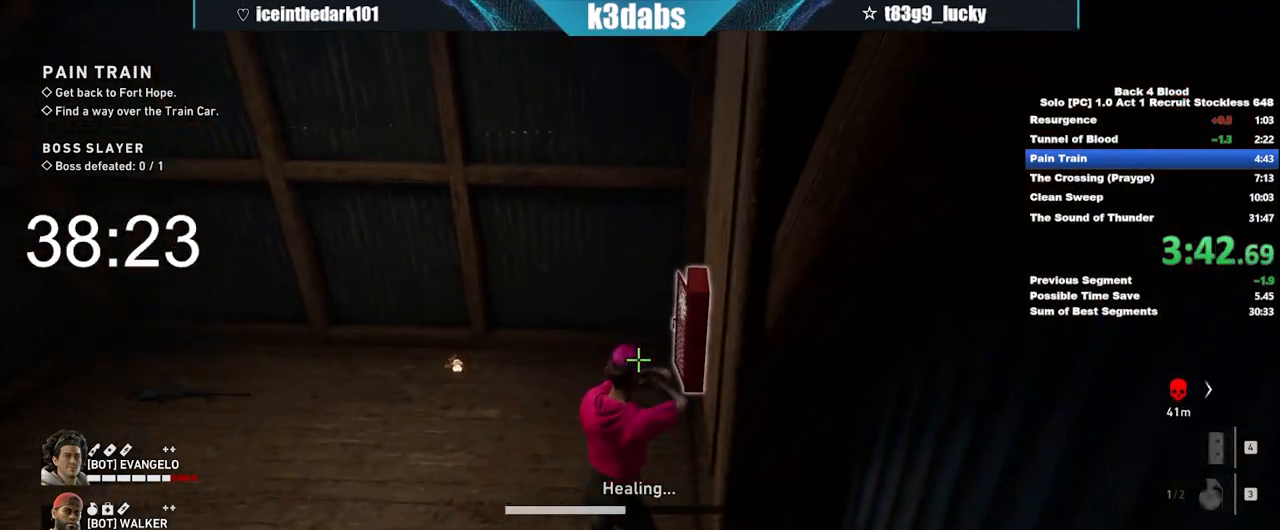
{"keys": ["e"], "mouse": [], "events": []}
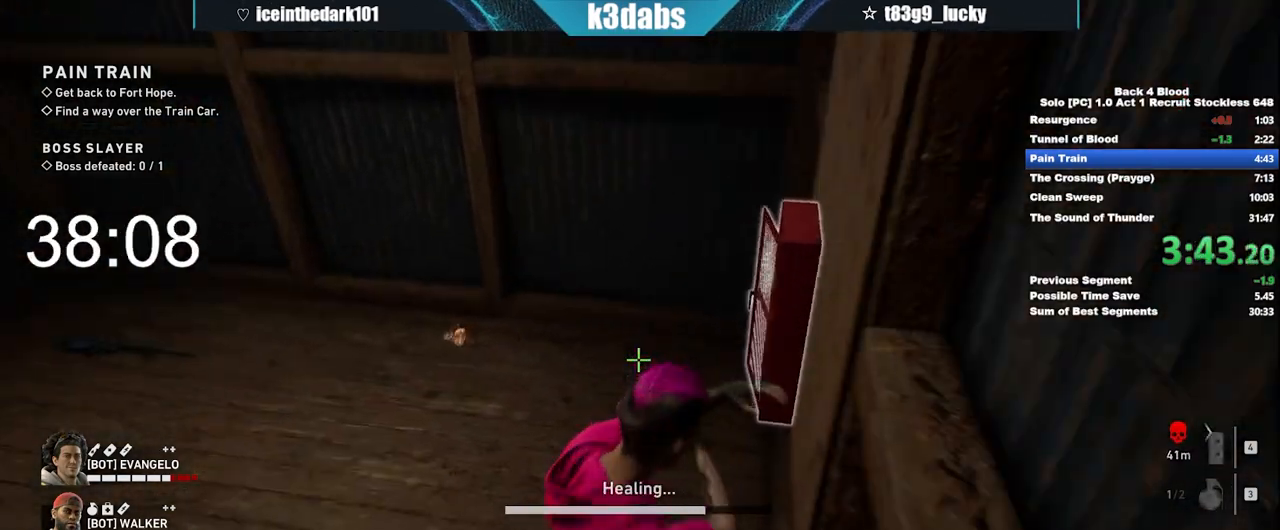
{"keys": ["e"], "mouse": [], "events": []}
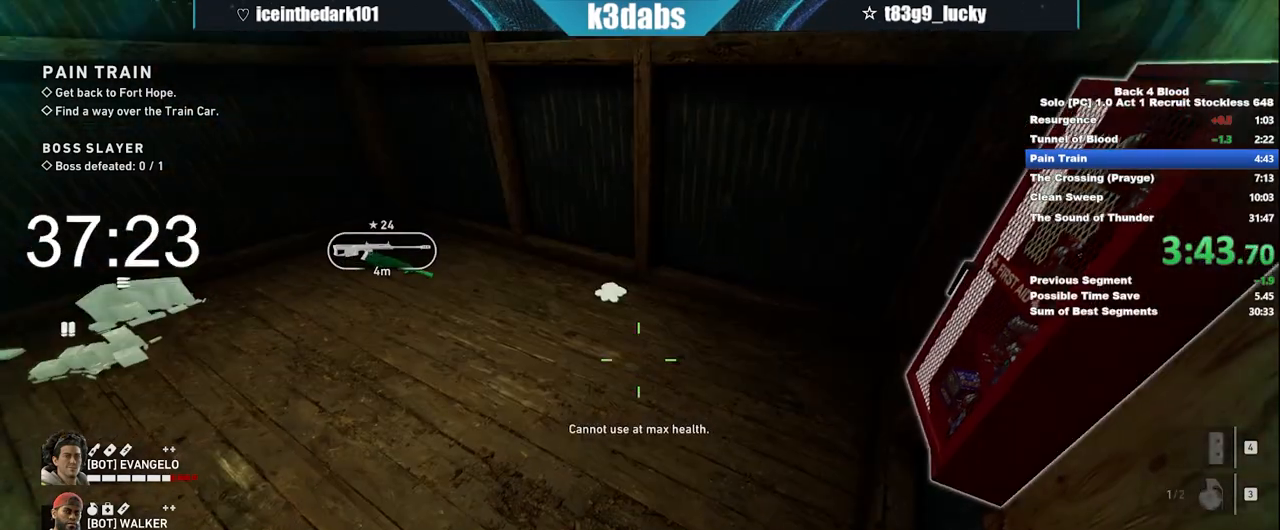
{"keys": ["e"], "mouse": [], "events": [[201, "w", "down"], [301, "e", "up"], [434, "e", "down"], [434, "w", "up"]]}
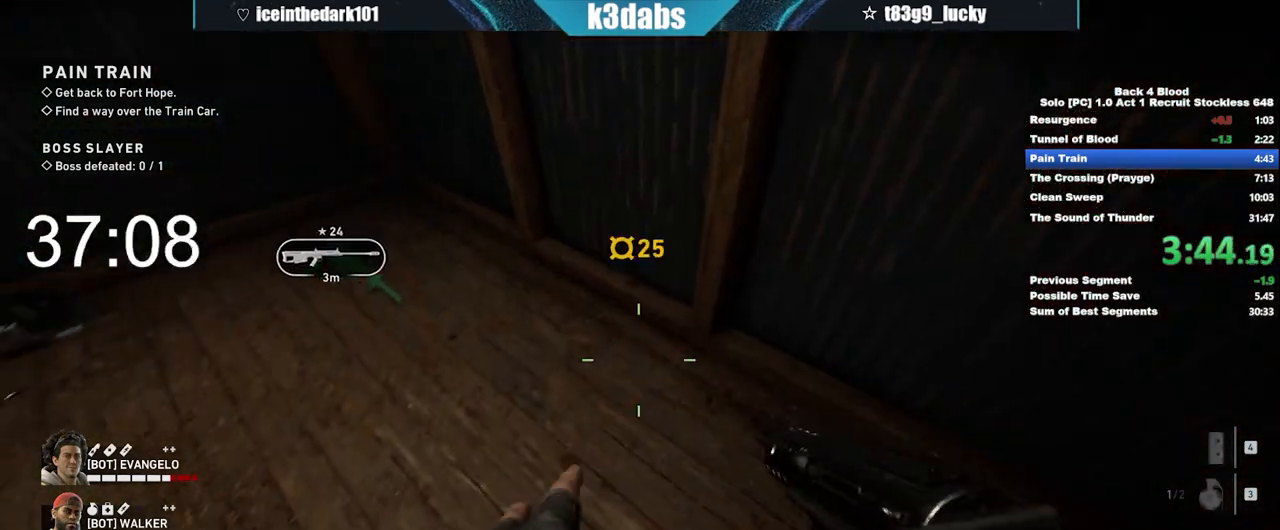
{"keys": [], "mouse": [], "events": [[33, "e", "up"], [167, "w", "down"], [467, "w", "up"]]}
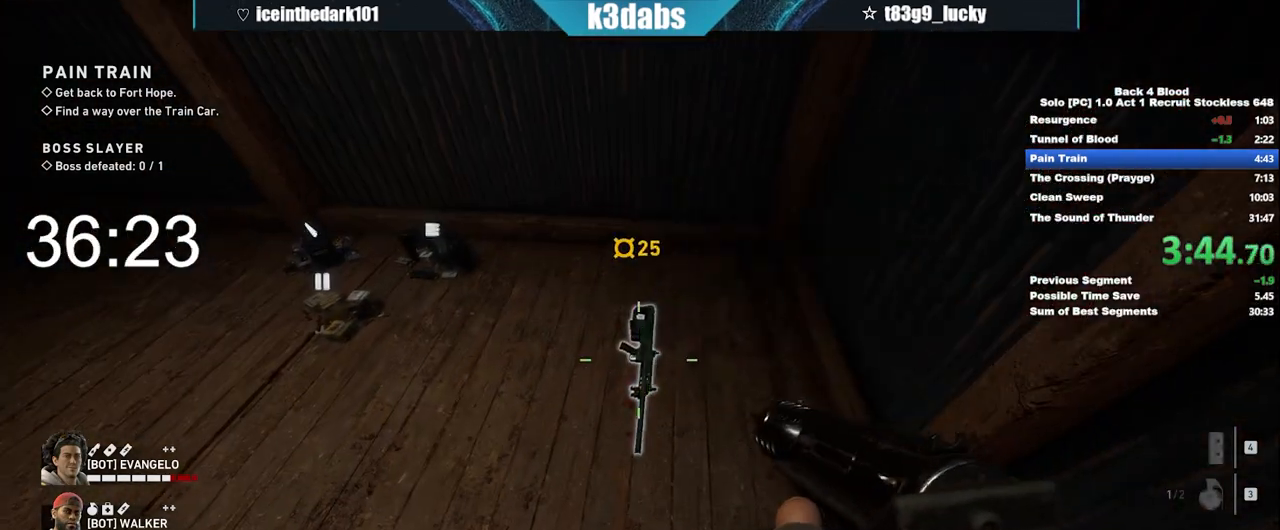
{"keys": [], "mouse": [], "events": []}
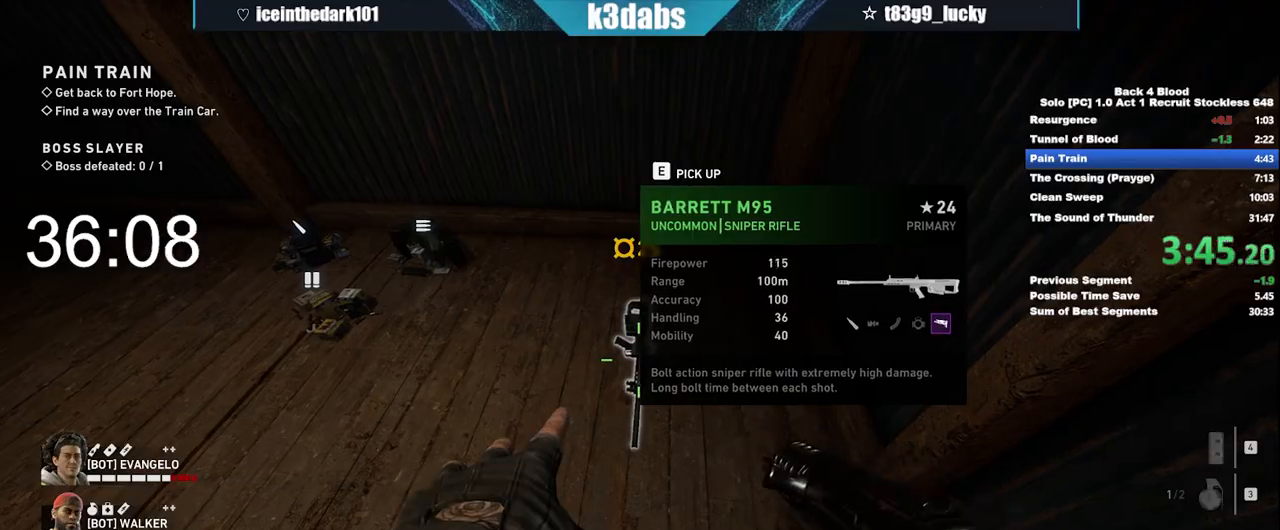
{"keys": [], "mouse": [], "events": [[267, "w", "down"], [500, "w", "up"]]}
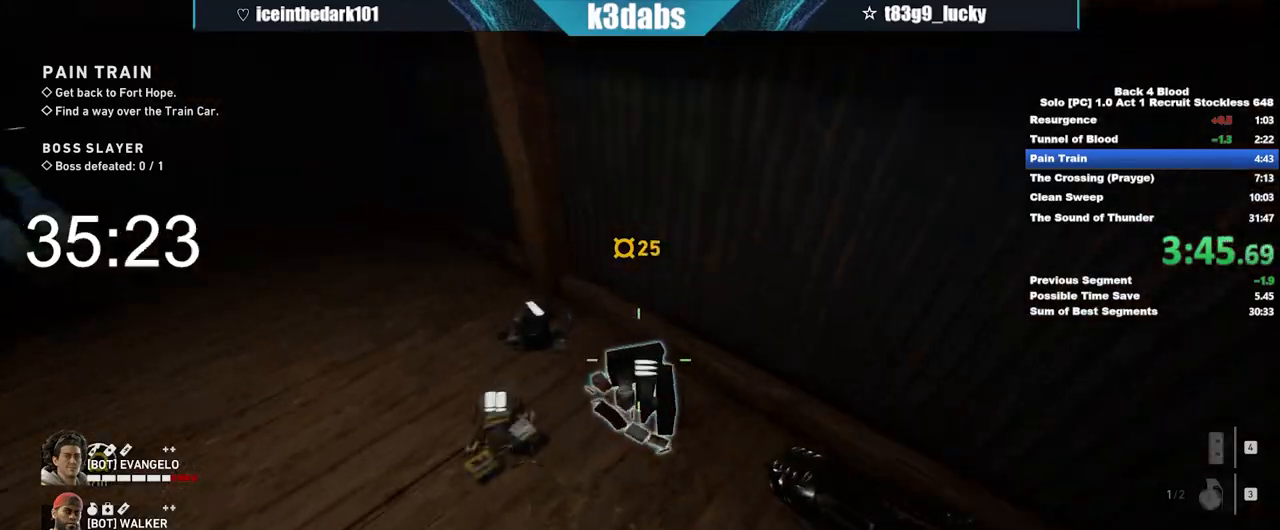
{"keys": ["shift", "w"], "mouse": [], "events": [[34, "e", "down"], [67, "e", "up"], [167, "e", "down"], [267, "e", "up"], [334, "e", "down"], [401, "e", "up"], [468, "w", "down"], [501, "shift", "down"]]}
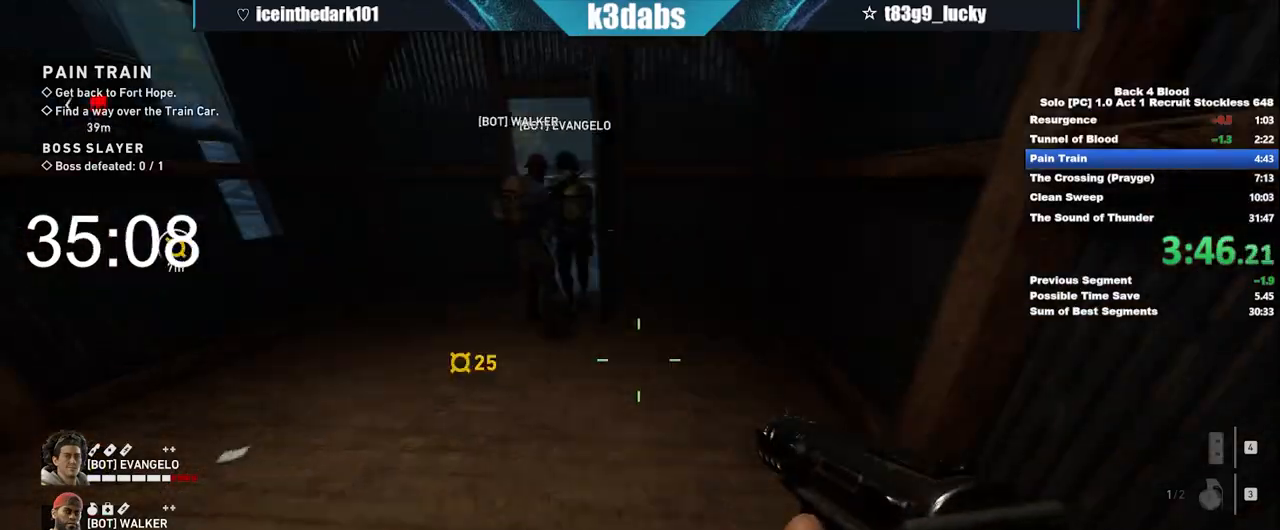
{"keys": ["shift", "w"], "mouse": [], "events": []}
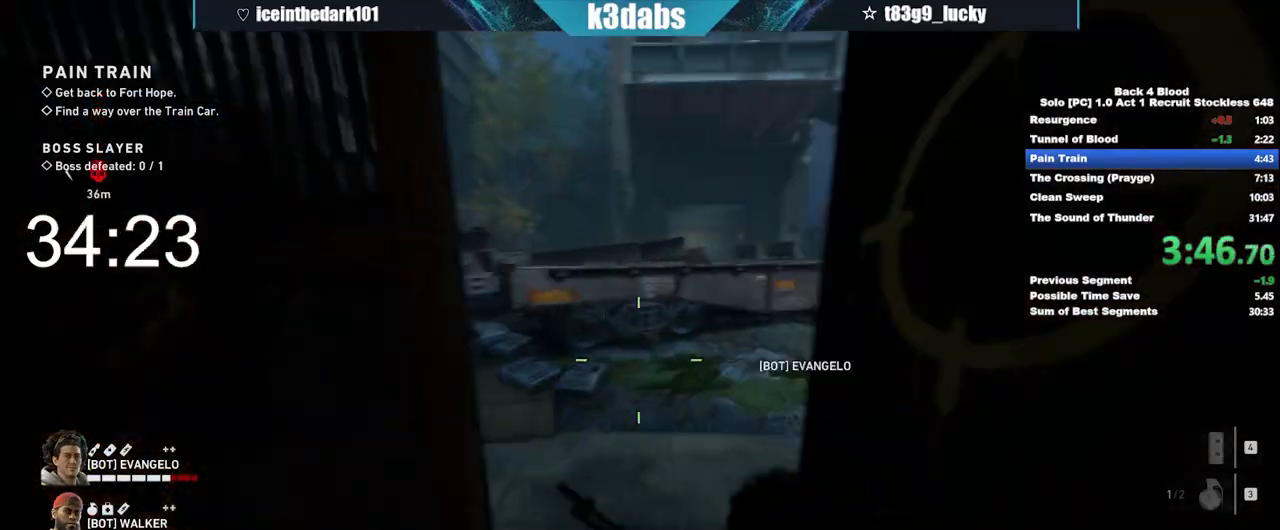
{"keys": ["shift", "w"], "mouse": [], "events": []}
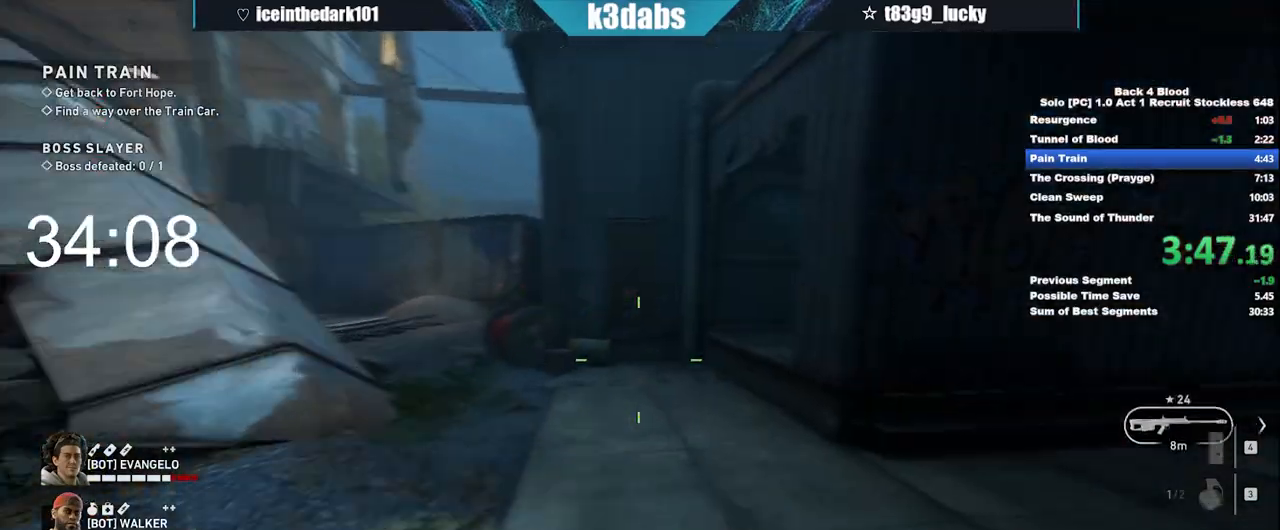
{"keys": ["w"], "mouse": [], "events": [[267, "shift", "up"], [267, "space", "down"], [467, "space", "up"]]}
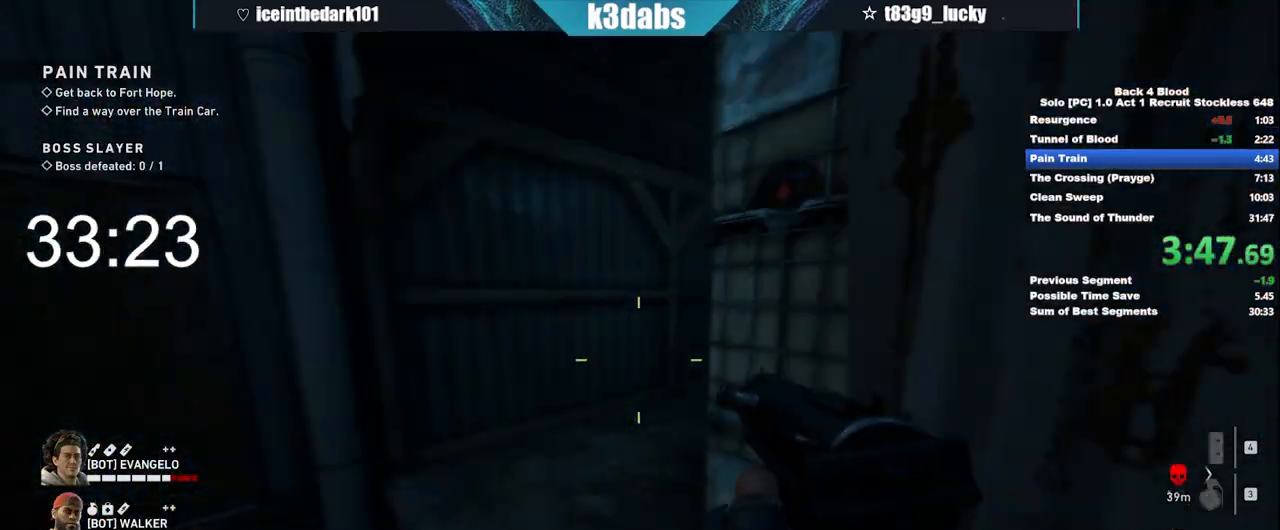
{"keys": ["shift", "w"], "mouse": [], "events": [[334, "shift", "down"]]}
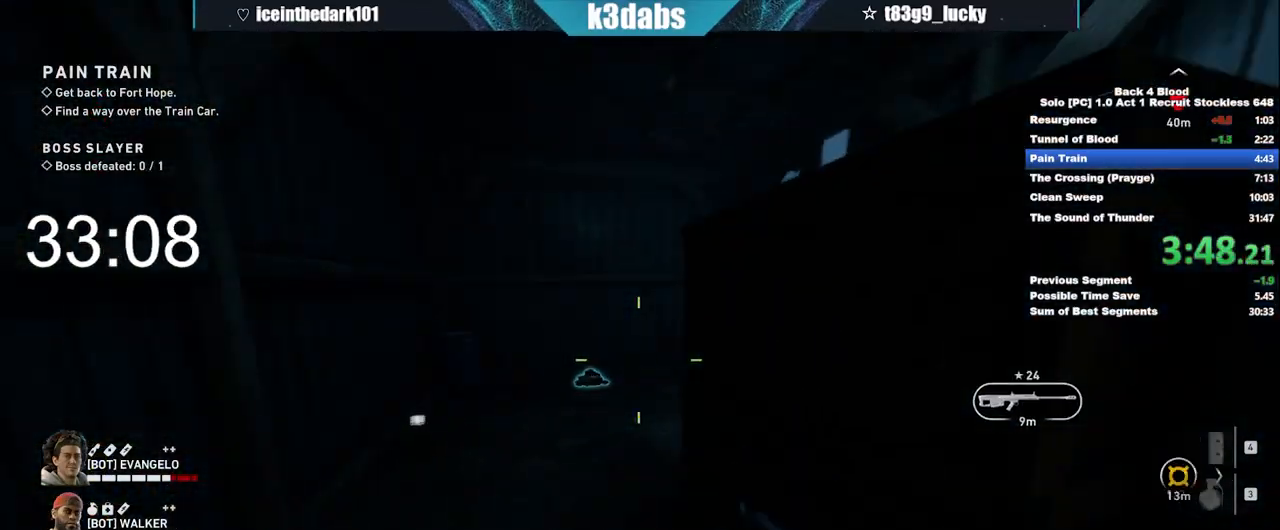
{"keys": ["space", "w"], "mouse": [], "events": [[100, "shift", "up"], [167, "space", "down"], [300, "space", "up"], [400, "space", "down"]]}
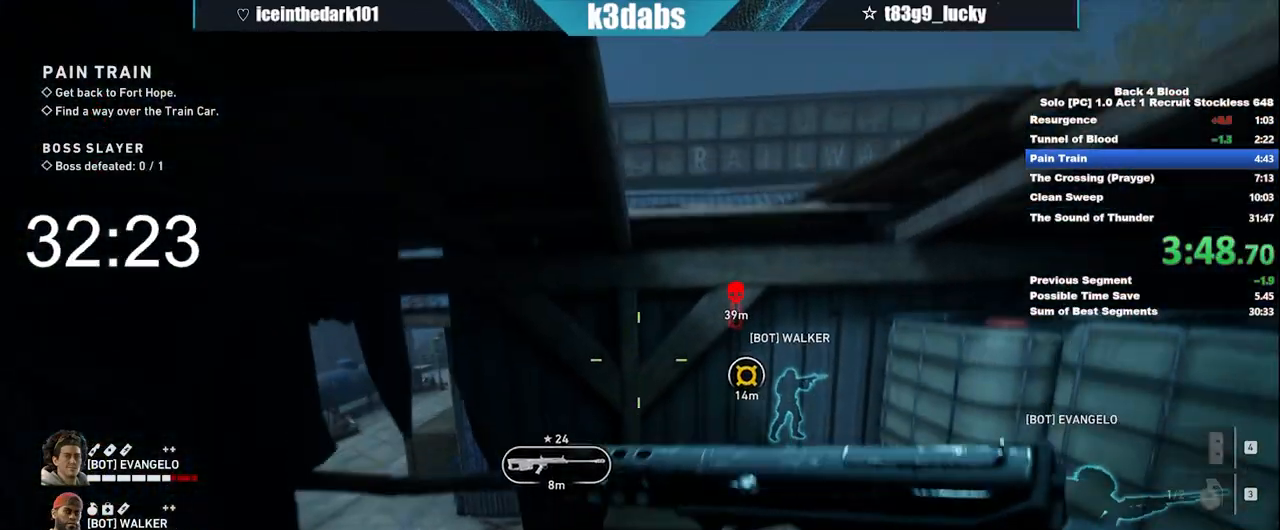
{"keys": ["d", "w"], "mouse": [], "events": [[34, "d", "down"], [67, "space", "up"]]}
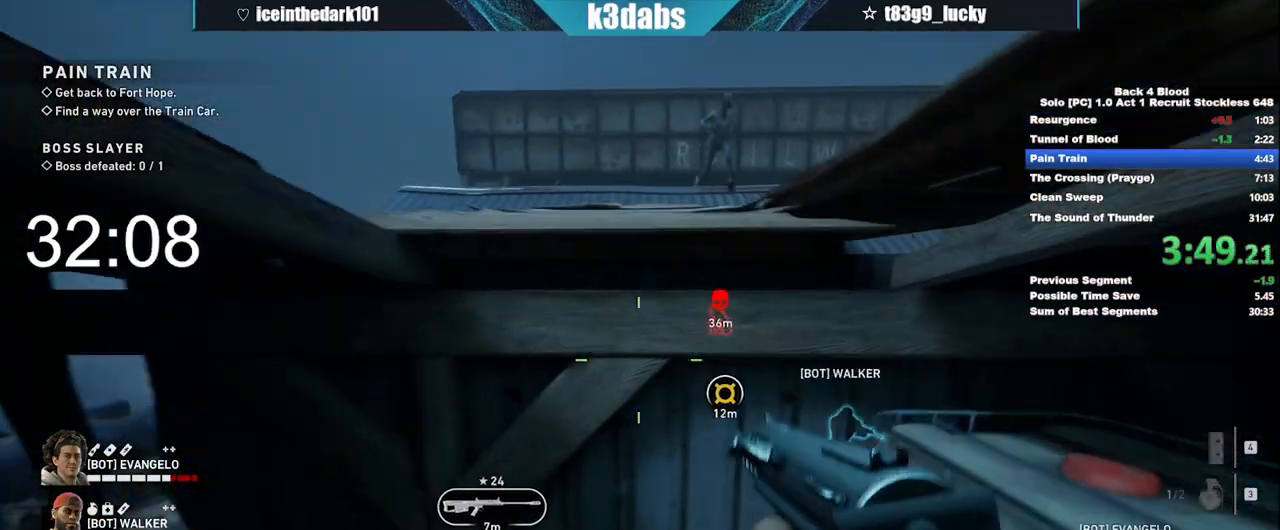
{"keys": ["w"], "mouse": [], "events": [[67, "d", "up"], [67, "w", "up"], [200, "space", "down"], [300, "w", "down"], [334, "space", "up"]]}
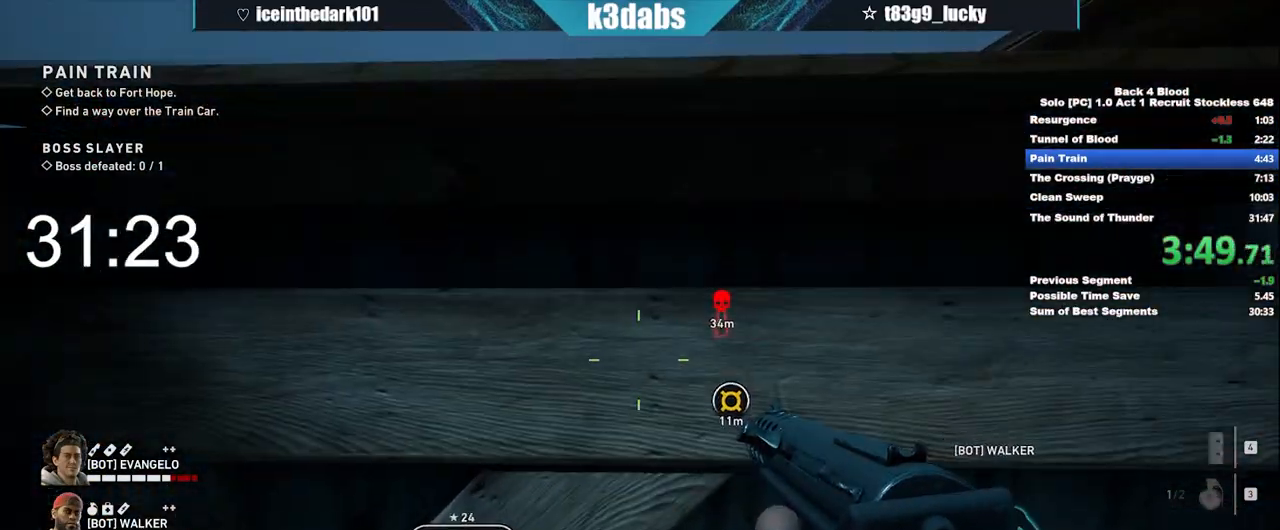
{"keys": ["w"], "mouse": [], "events": [[67, "space", "down"], [267, "space", "up"]]}